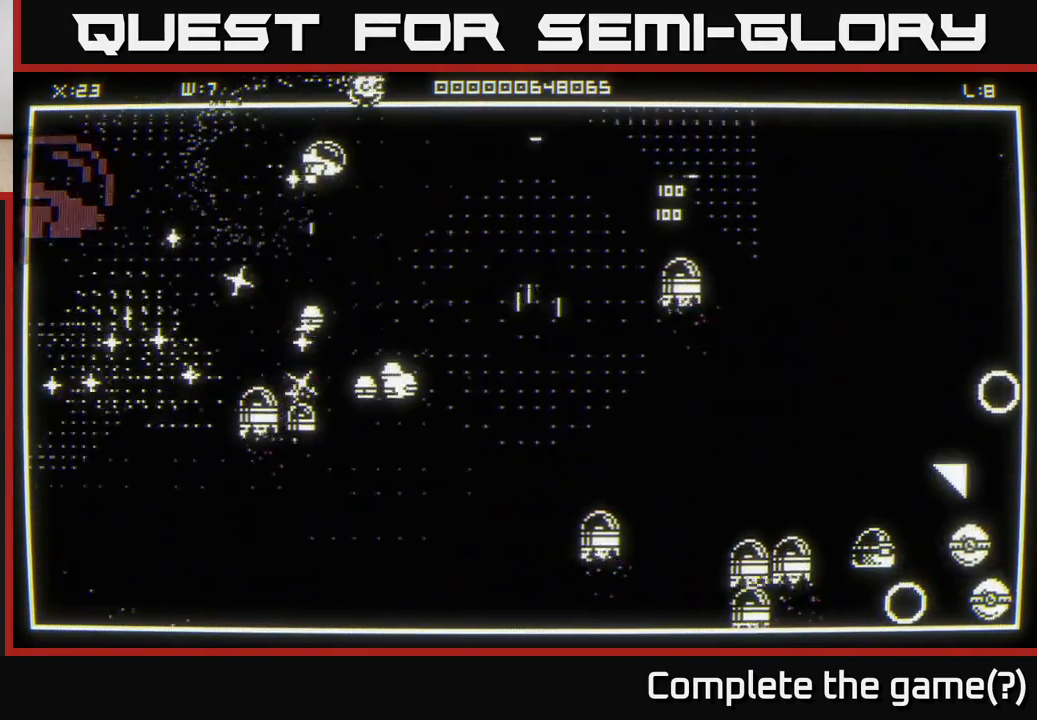
Gameplay with a controller (Xbox layout); each line is a JSON object with the inputs held at the frame after it. "events" lists button and stick changes between this image and that frame as [ms after this image, input, new state], when the widget could be followed in between.
{"buttons": [], "left_stick": "down-right", "right_stick": "down-left", "events": [[17, "left_stick", "right"], [150, "left_stick", "down-right"], [400, "right_stick", "down-left"]]}
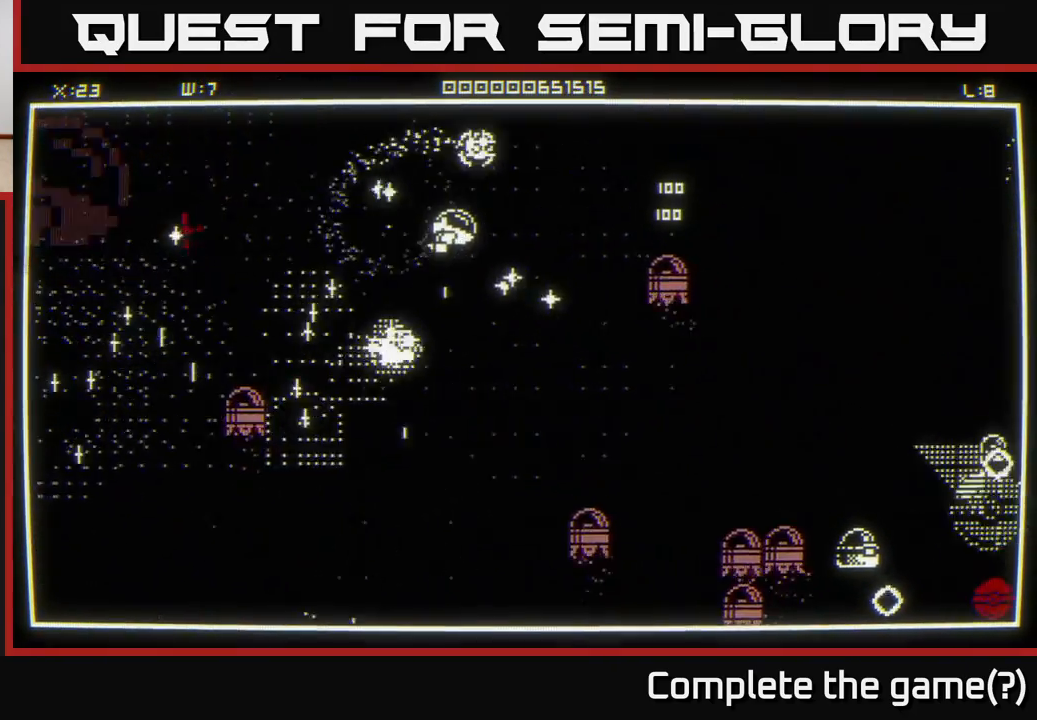
{"buttons": [], "left_stick": "down-left", "right_stick": "right", "events": [[117, "right_stick", "right"], [233, "left_stick", "down"], [500, "left_stick", "down-left"]]}
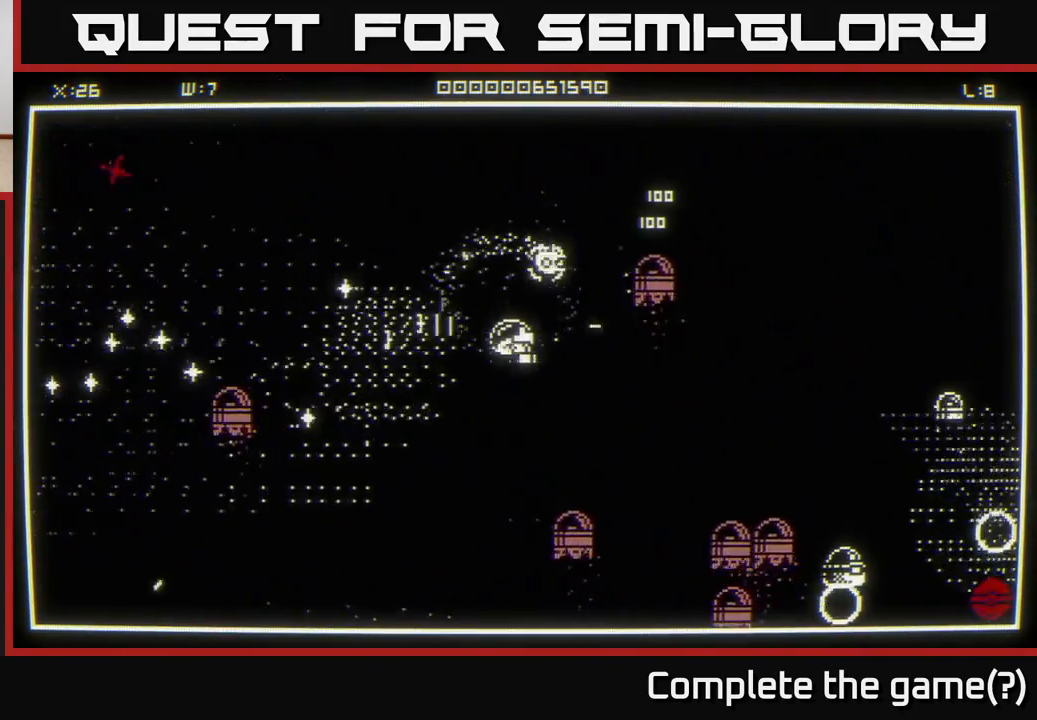
{"buttons": [], "left_stick": "down-left", "right_stick": "center", "events": [[50, "left_stick", "left"], [67, "right_stick", "center"], [117, "left_stick", "up-left"], [283, "left_stick", "left"], [500, "left_stick", "down-left"]]}
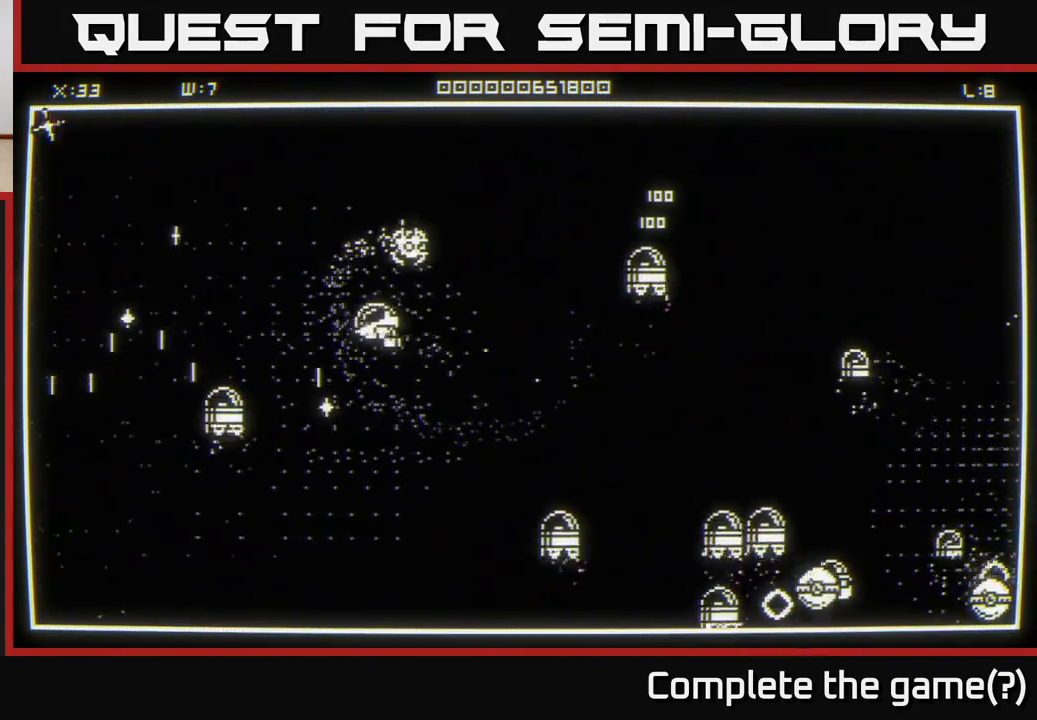
{"buttons": [], "left_stick": "up-left", "right_stick": "center", "events": [[250, "left_stick", "up-left"]]}
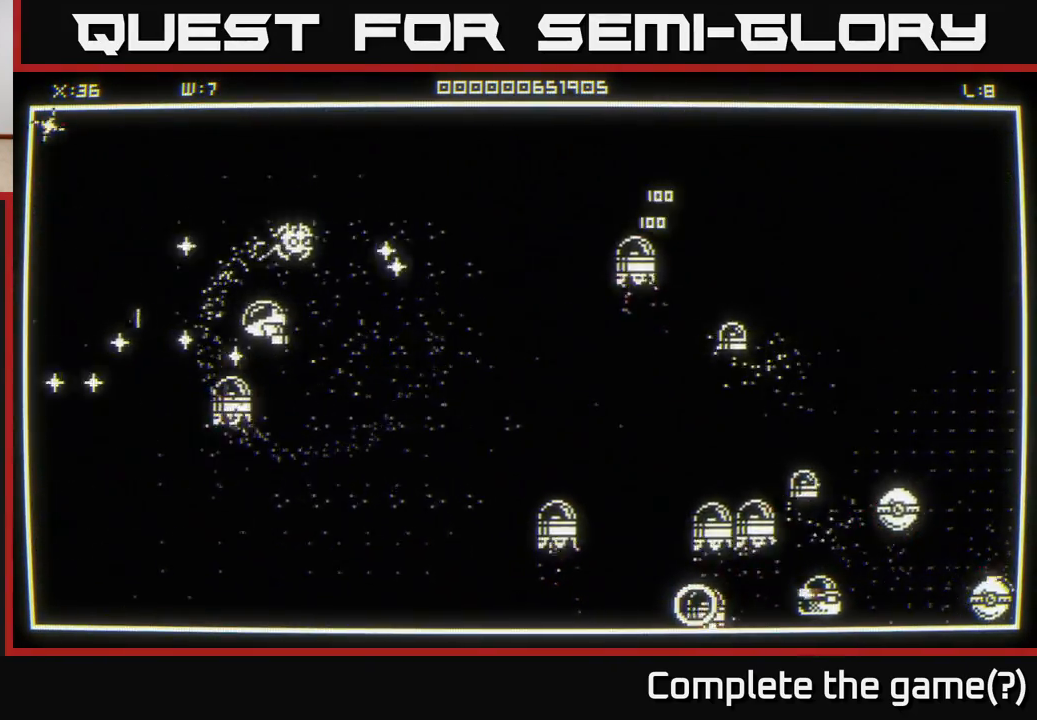
{"buttons": [], "left_stick": "right", "right_stick": "right", "events": [[67, "left_stick", "left"], [233, "left_stick", "right"], [300, "right_stick", "right"]]}
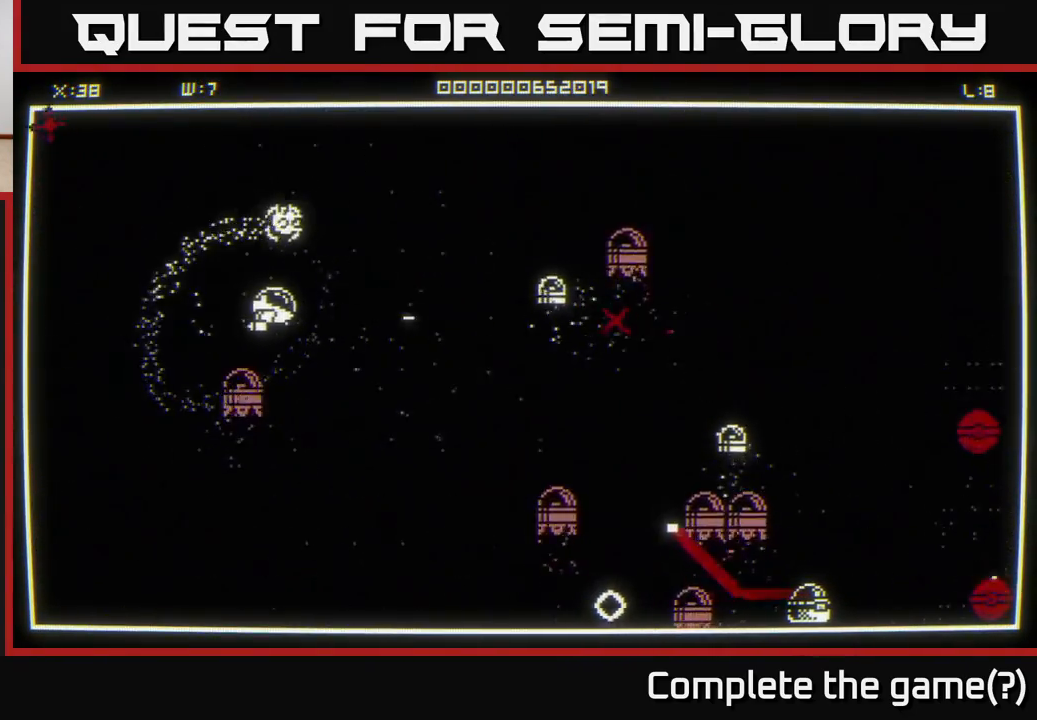
{"buttons": [], "left_stick": "down", "right_stick": "up-right", "events": [[67, "left_stick", "down-right"], [450, "left_stick", "down"], [450, "right_stick", "up-right"]]}
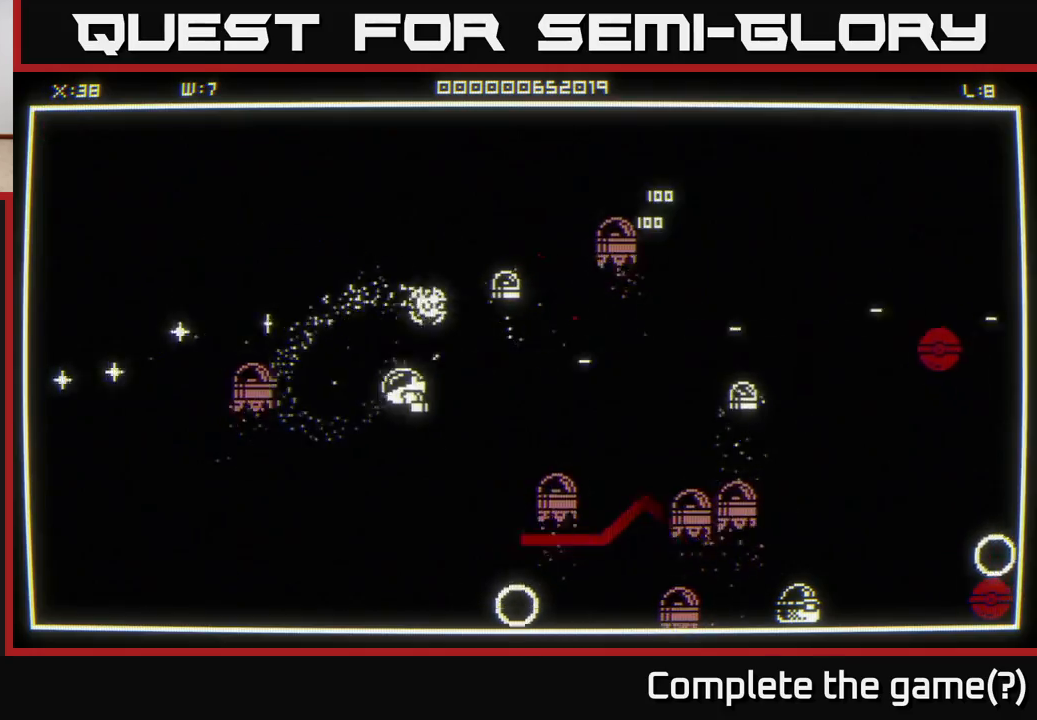
{"buttons": [], "left_stick": "right", "right_stick": "right", "events": [[117, "left_stick", "up-right"], [133, "right_stick", "center"], [283, "left_stick", "right"], [283, "right_stick", "right"]]}
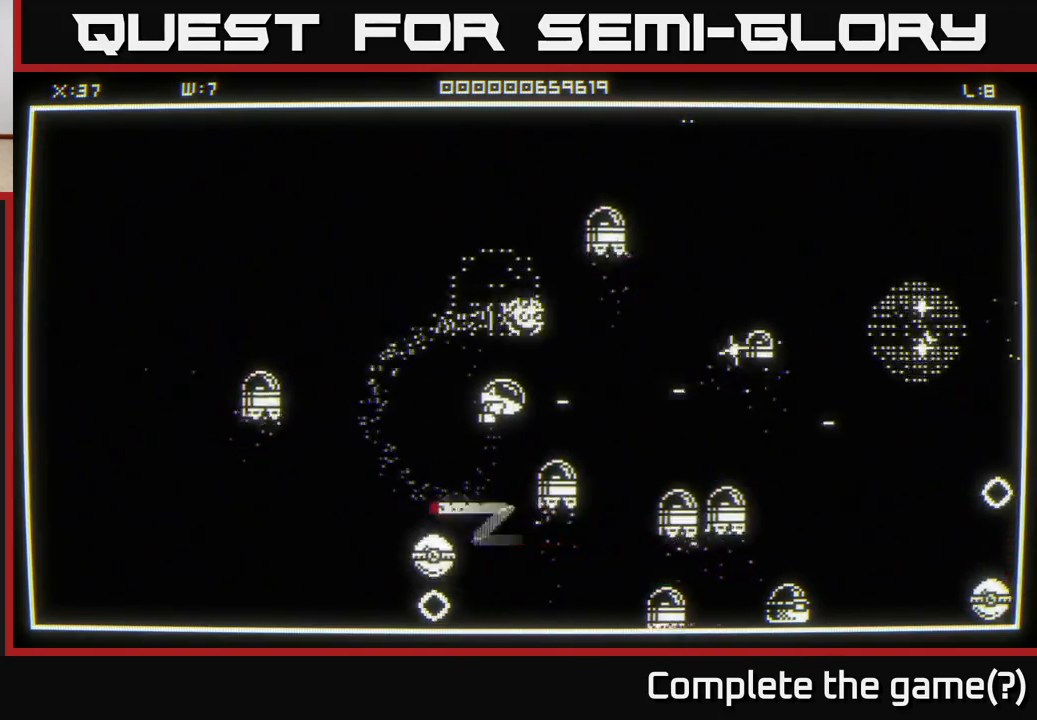
{"buttons": [], "left_stick": "right", "right_stick": "down-right", "events": [[167, "left_stick", "up-right"], [233, "right_stick", "down-right"], [283, "left_stick", "right"]]}
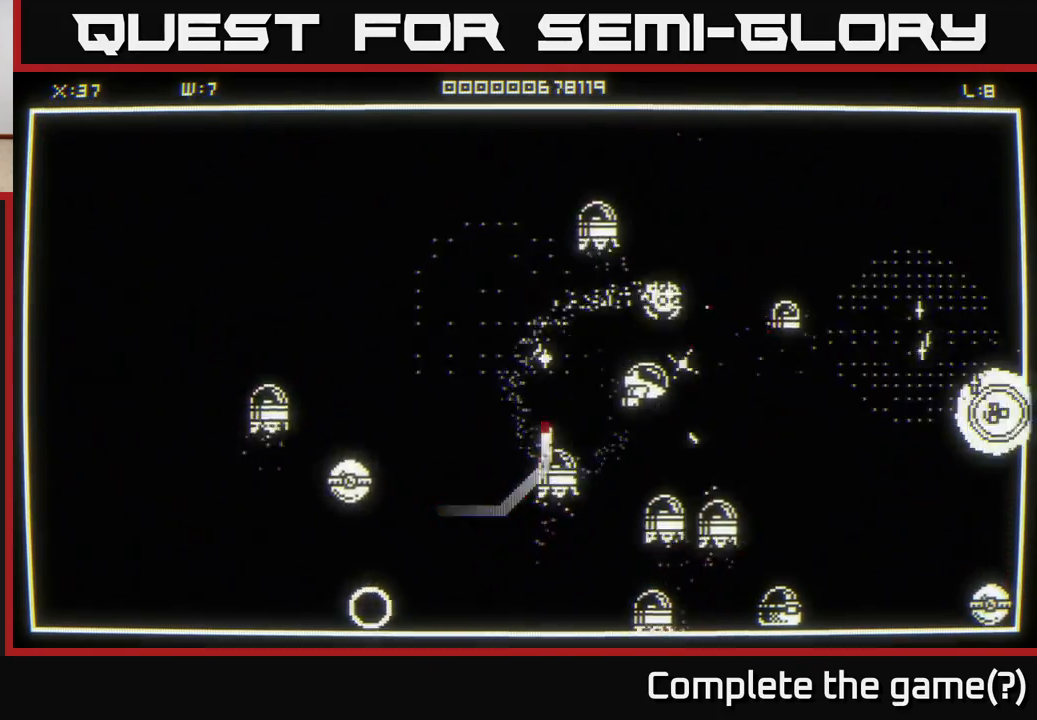
{"buttons": [], "left_stick": "down", "right_stick": "center", "events": [[83, "left_stick", "down-right"], [317, "right_stick", "center"], [367, "left_stick", "center"], [500, "left_stick", "down"]]}
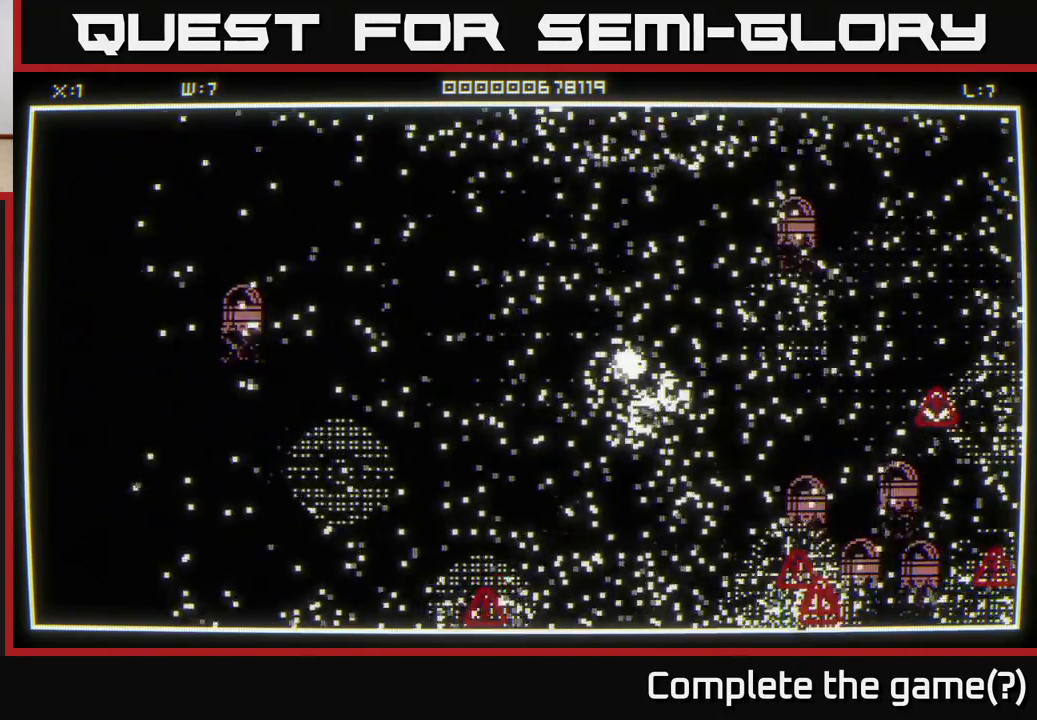
{"buttons": [], "left_stick": "down-right", "right_stick": "down-right", "events": [[167, "left_stick", "right"], [317, "right_stick", "down-right"], [367, "left_stick", "down-right"]]}
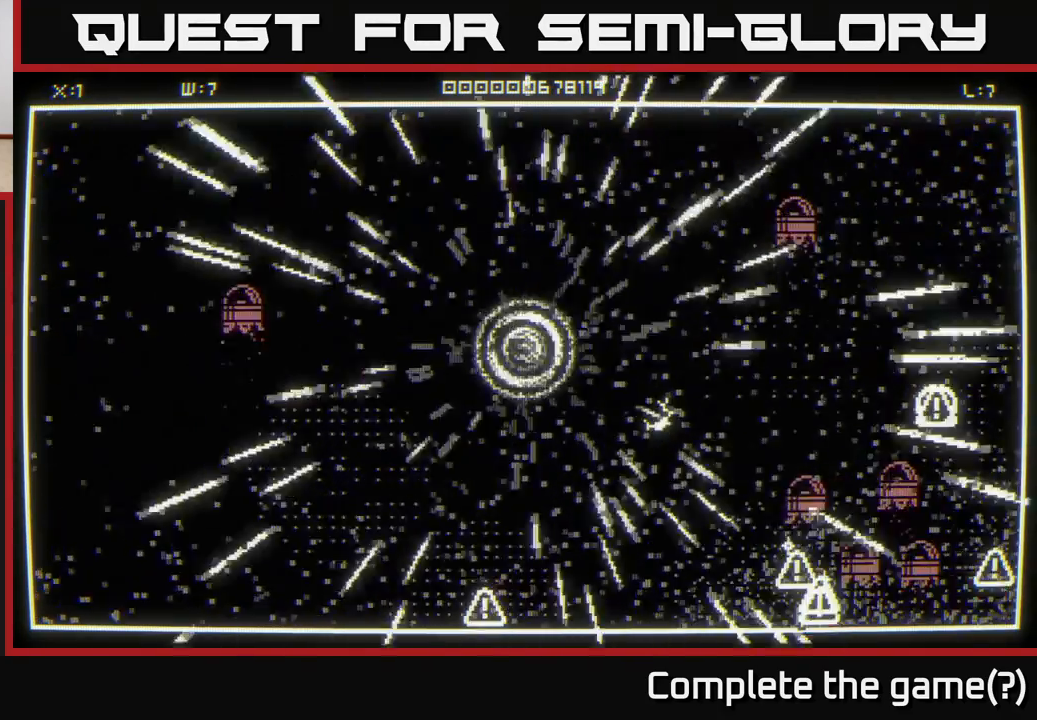
{"buttons": [], "left_stick": "down-right", "right_stick": "down-right", "events": [[217, "left_stick", "right"], [350, "left_stick", "down-right"]]}
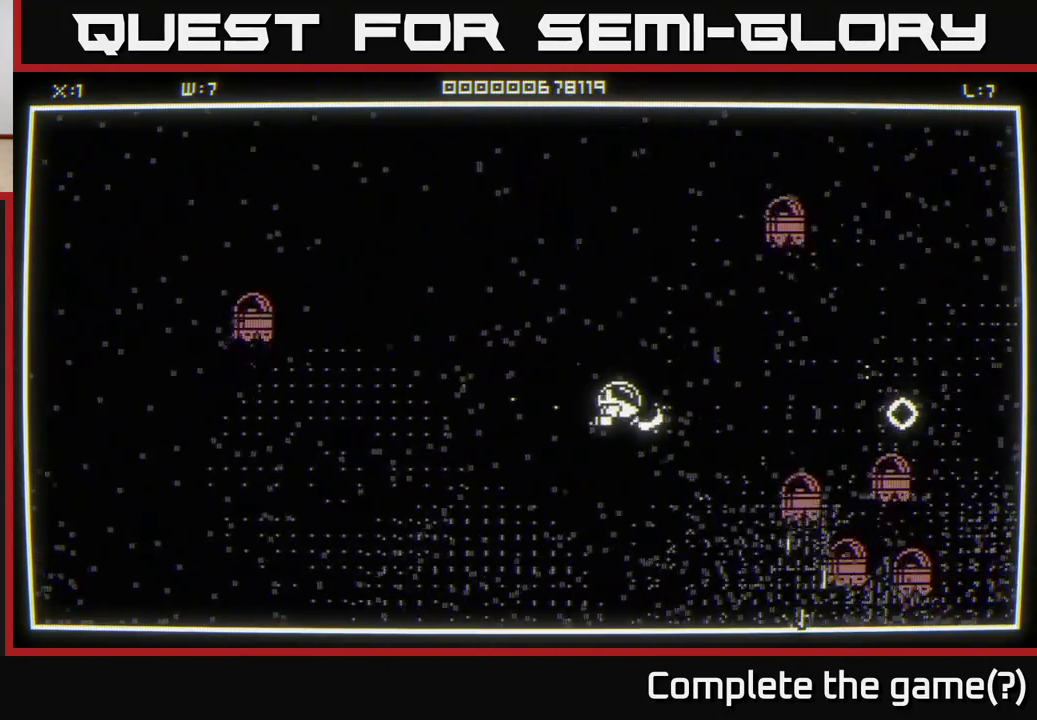
{"buttons": [], "left_stick": "down-right", "right_stick": "down-right", "events": []}
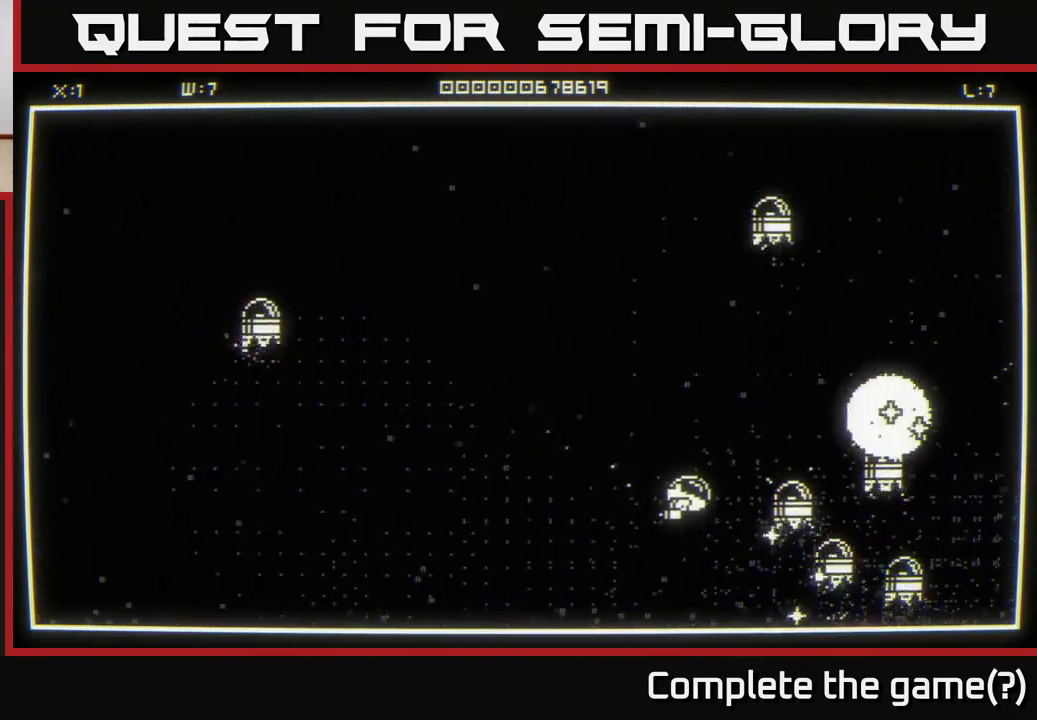
{"buttons": [], "left_stick": "up-right", "right_stick": "center", "events": [[133, "right_stick", "up-right"], [167, "left_stick", "up"], [300, "right_stick", "center"], [350, "left_stick", "up-right"]]}
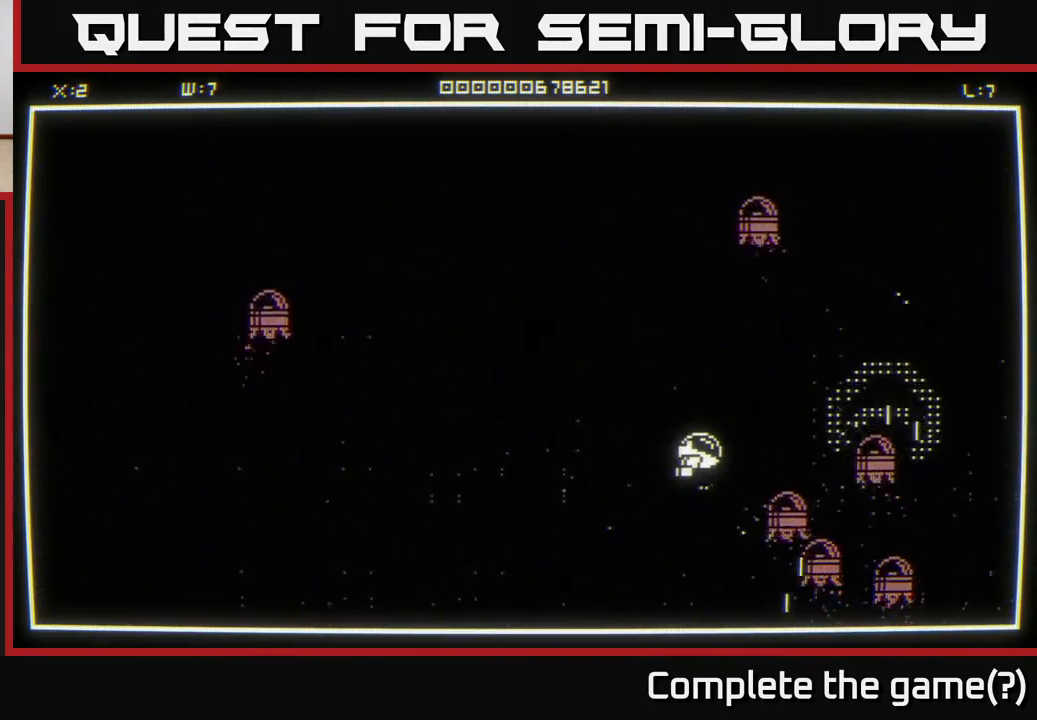
{"buttons": [], "left_stick": "up-right", "right_stick": "center", "events": [[283, "left_stick", "right"], [483, "left_stick", "up-right"]]}
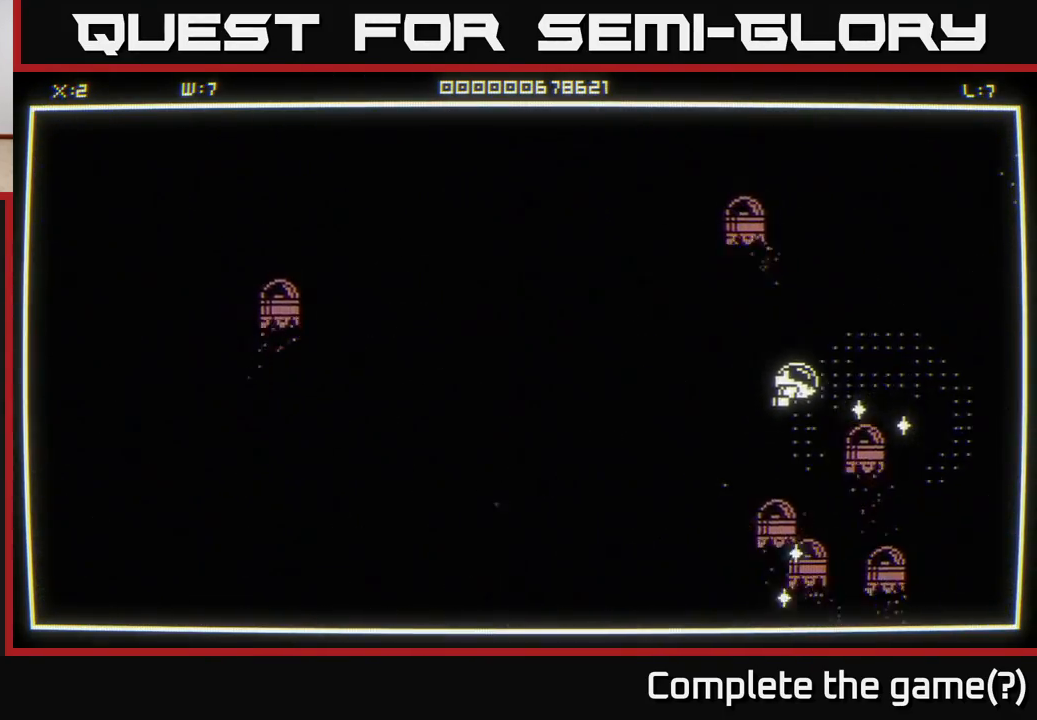
{"buttons": [], "left_stick": "down-left", "right_stick": "center", "events": [[217, "left_stick", "center"], [267, "left_stick", "left"], [400, "left_stick", "down-left"]]}
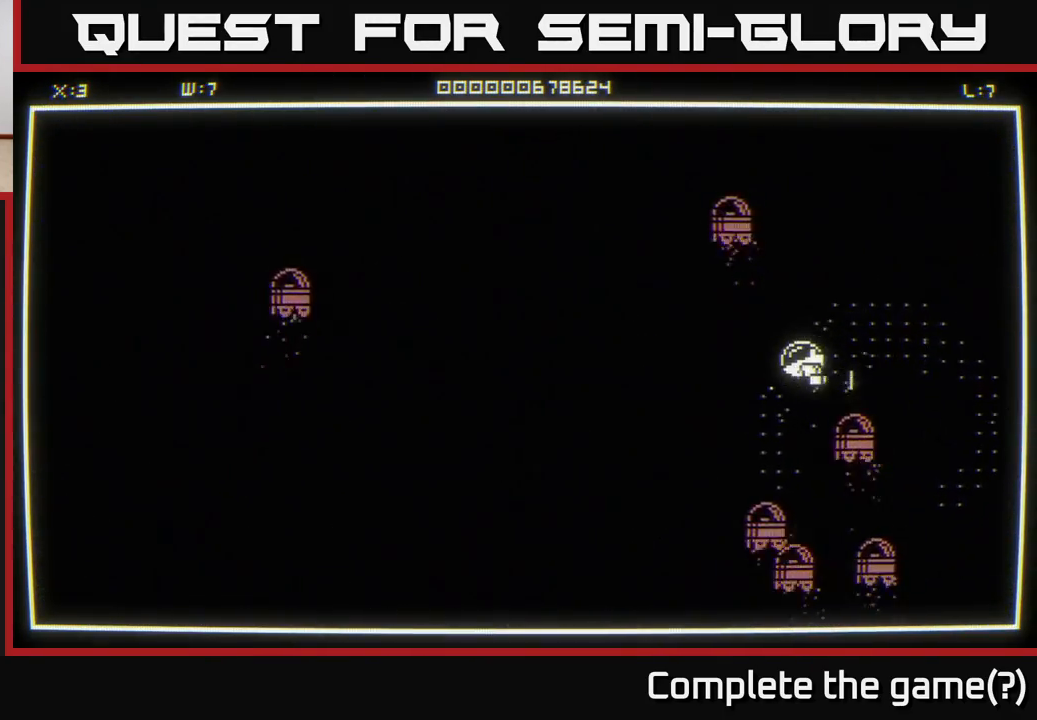
{"buttons": [], "left_stick": "center", "right_stick": "center", "events": [[333, "left_stick", "center"]]}
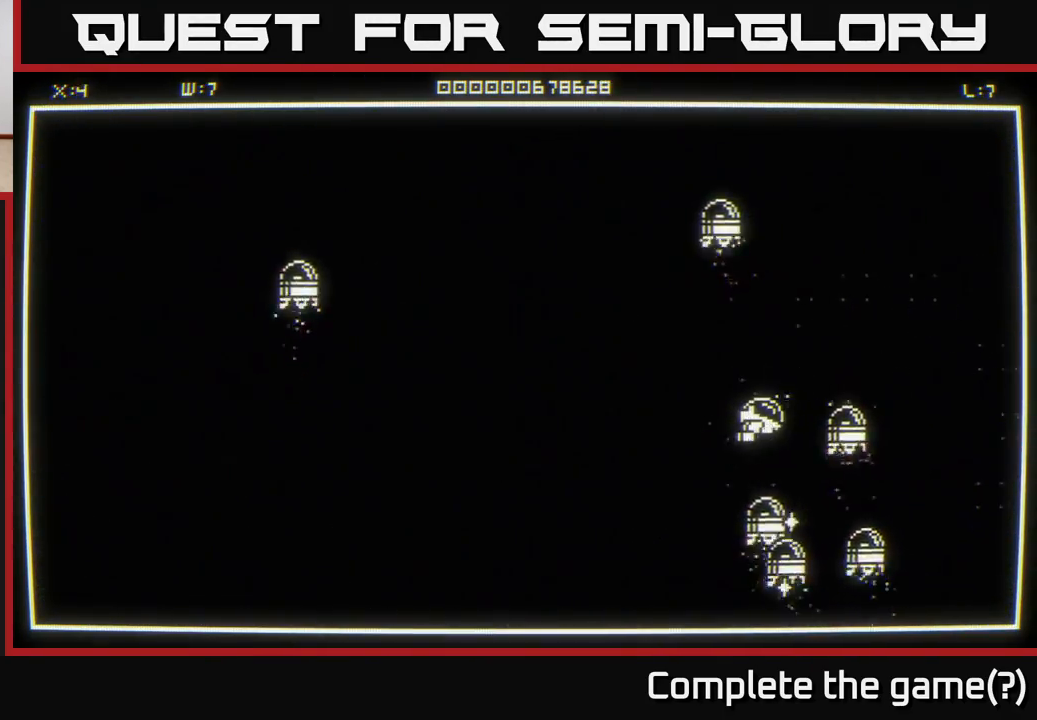
{"buttons": [], "left_stick": "left", "right_stick": "center", "events": [[200, "left_stick", "down"], [283, "left_stick", "center"], [433, "left_stick", "left"]]}
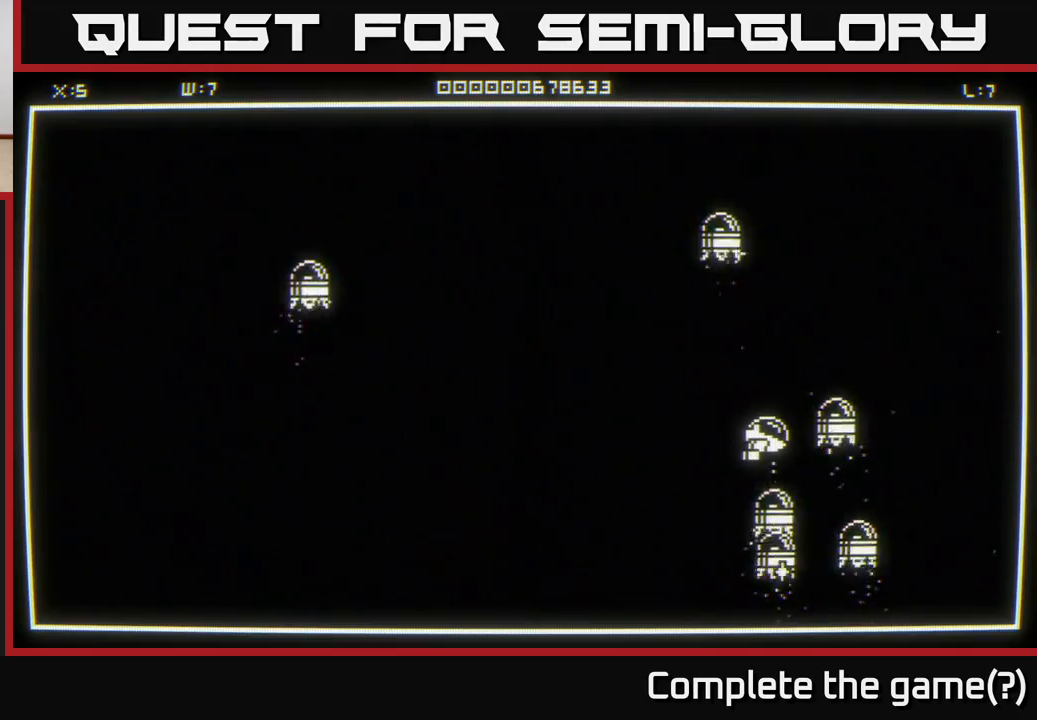
{"buttons": [], "left_stick": "down-right", "right_stick": "center", "events": [[100, "left_stick", "down-left"], [450, "left_stick", "down-right"]]}
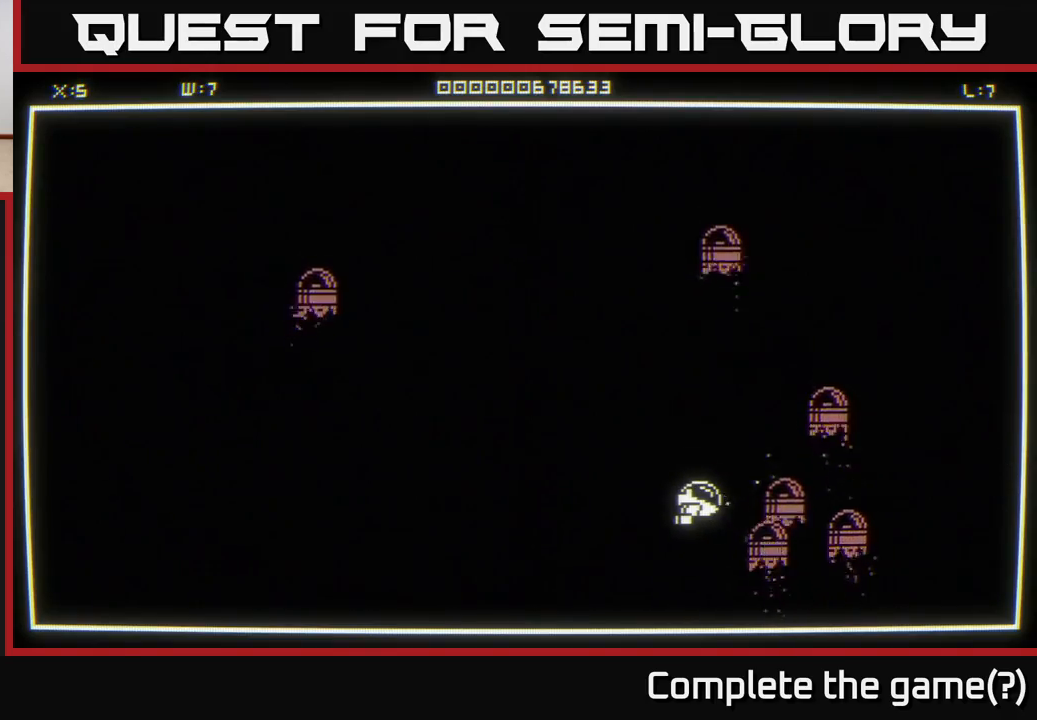
{"buttons": [], "left_stick": "left", "right_stick": "center", "events": [[33, "left_stick", "center"], [400, "left_stick", "left"]]}
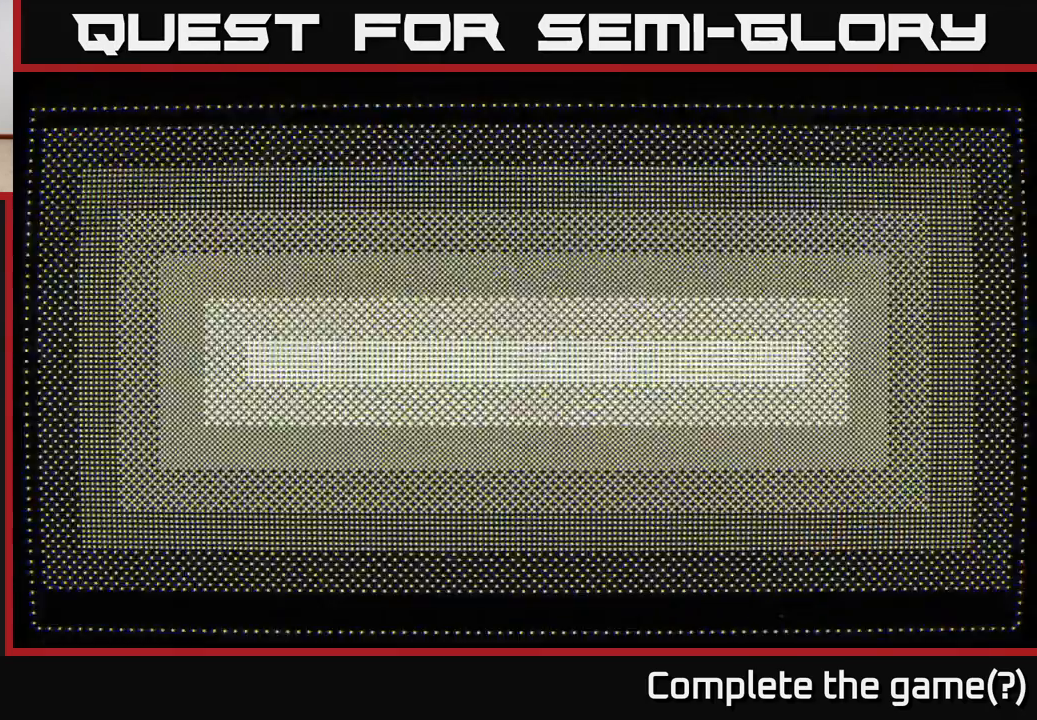
{"buttons": [], "left_stick": "center", "right_stick": "center", "events": [[133, "left_stick", "center"]]}
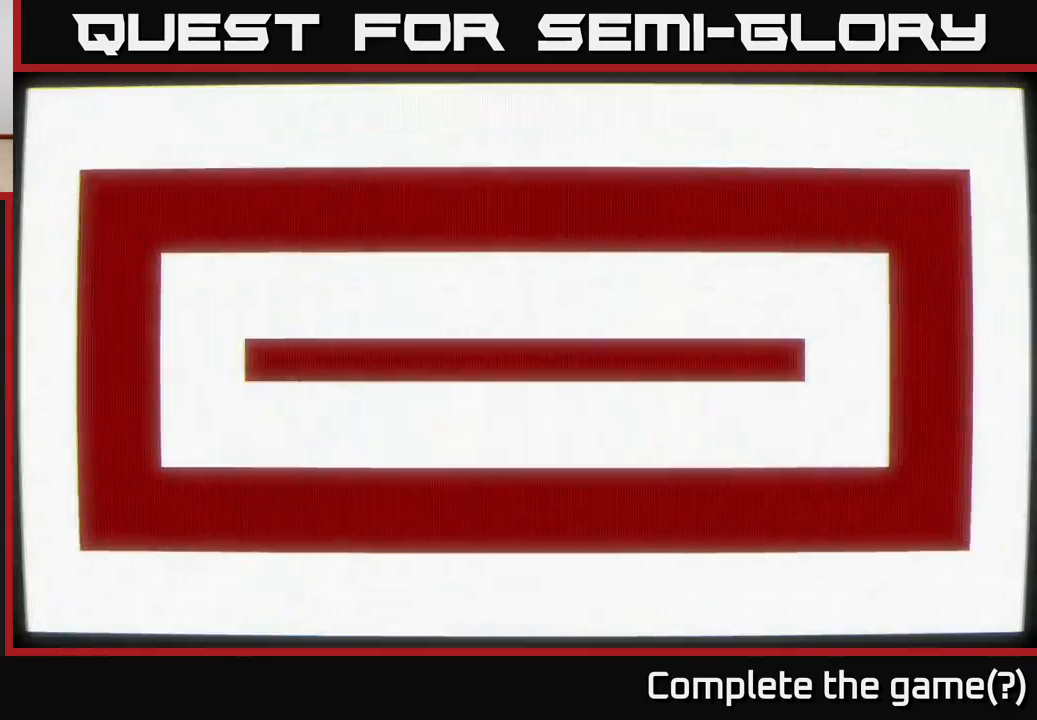
{"buttons": [], "left_stick": "center", "right_stick": "center", "events": []}
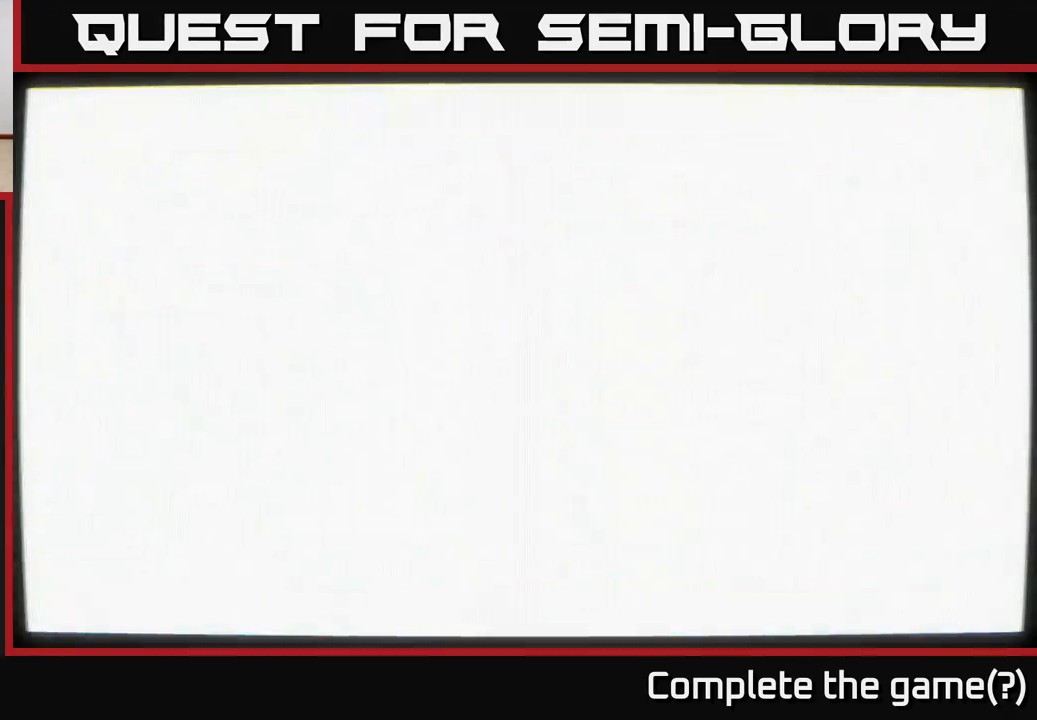
{"buttons": [], "left_stick": "center", "right_stick": "center", "events": []}
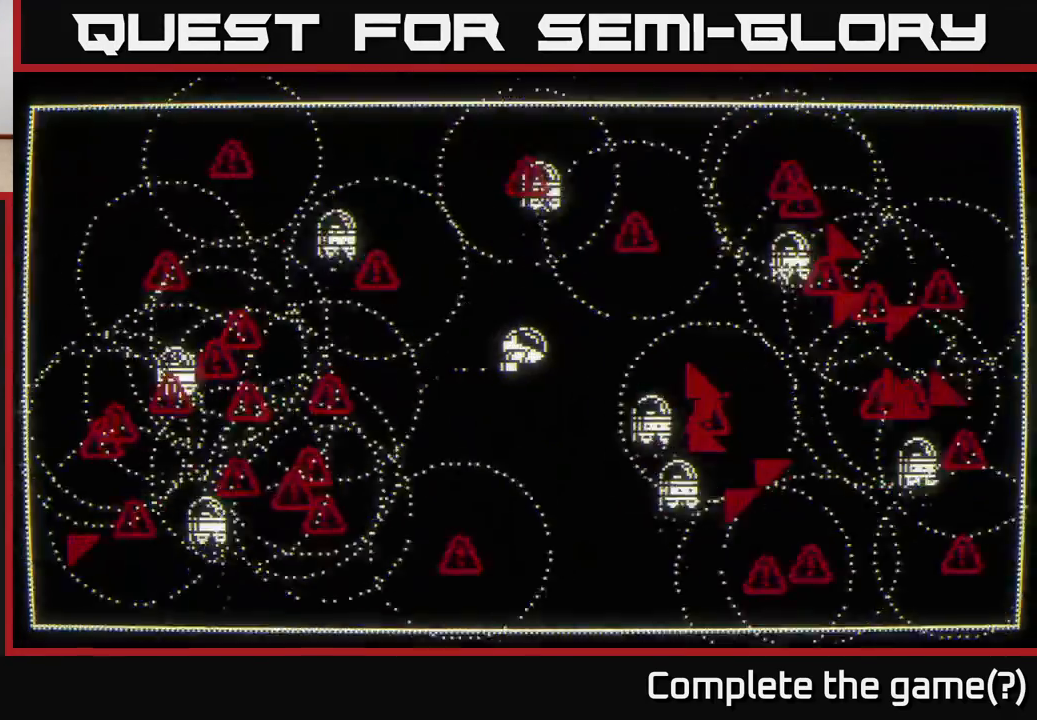
{"buttons": [], "left_stick": "down", "right_stick": "left", "events": [[350, "left_stick", "down"], [417, "right_stick", "left"]]}
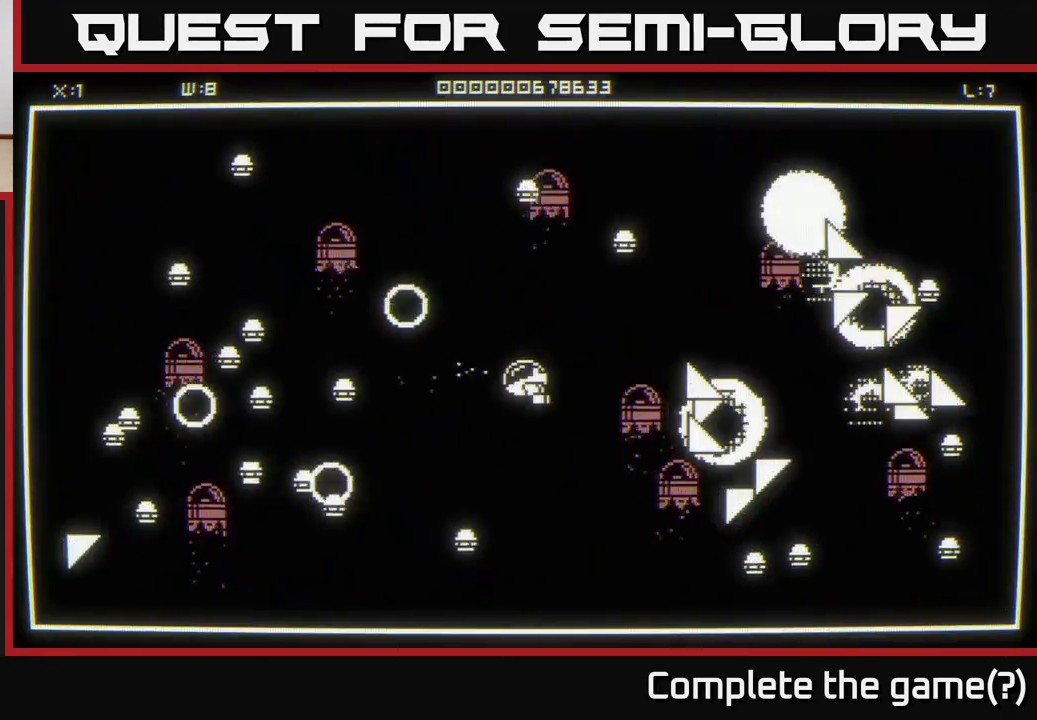
{"buttons": [], "left_stick": "down", "right_stick": "left", "events": [[233, "left_stick", "down-right"], [450, "left_stick", "down"]]}
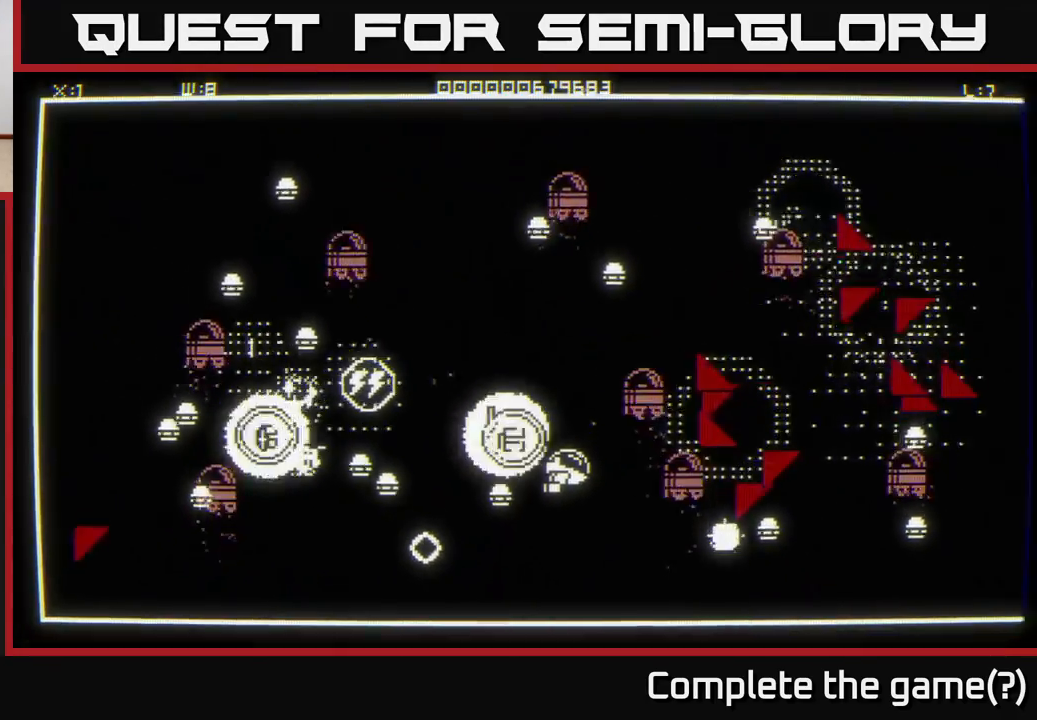
{"buttons": [], "left_stick": "down-right", "right_stick": "left", "events": [[200, "right_stick", "up-left"], [317, "right_stick", "left"], [367, "left_stick", "left"], [483, "left_stick", "down-right"]]}
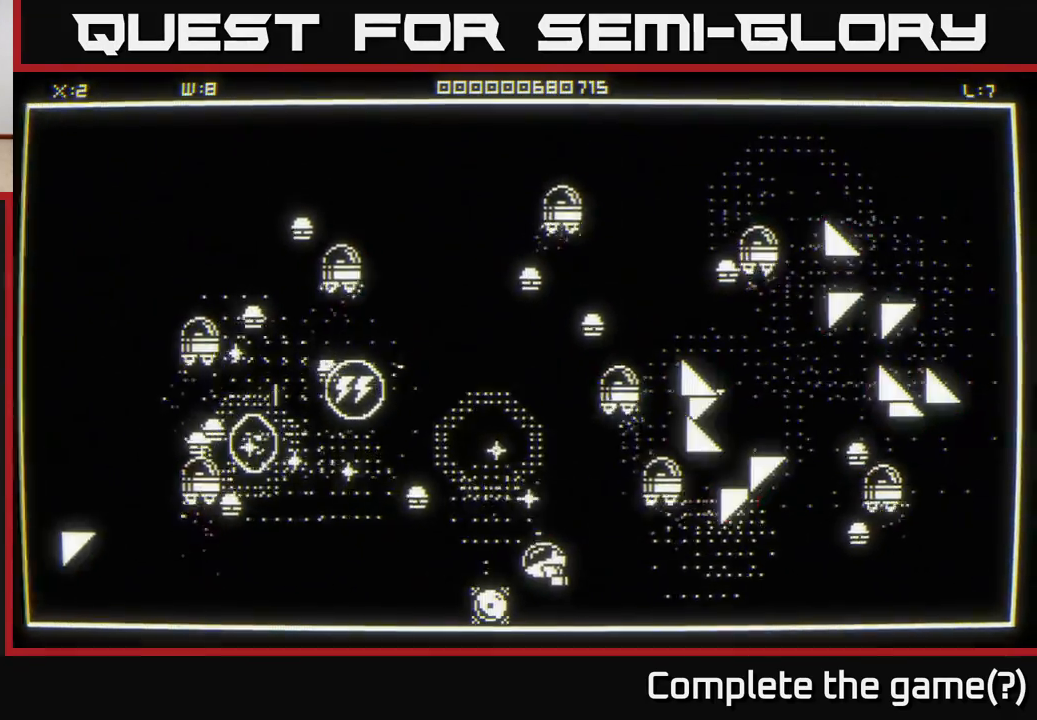
{"buttons": [], "left_stick": "down-right", "right_stick": "left", "events": [[133, "right_stick", "center"], [283, "right_stick", "left"]]}
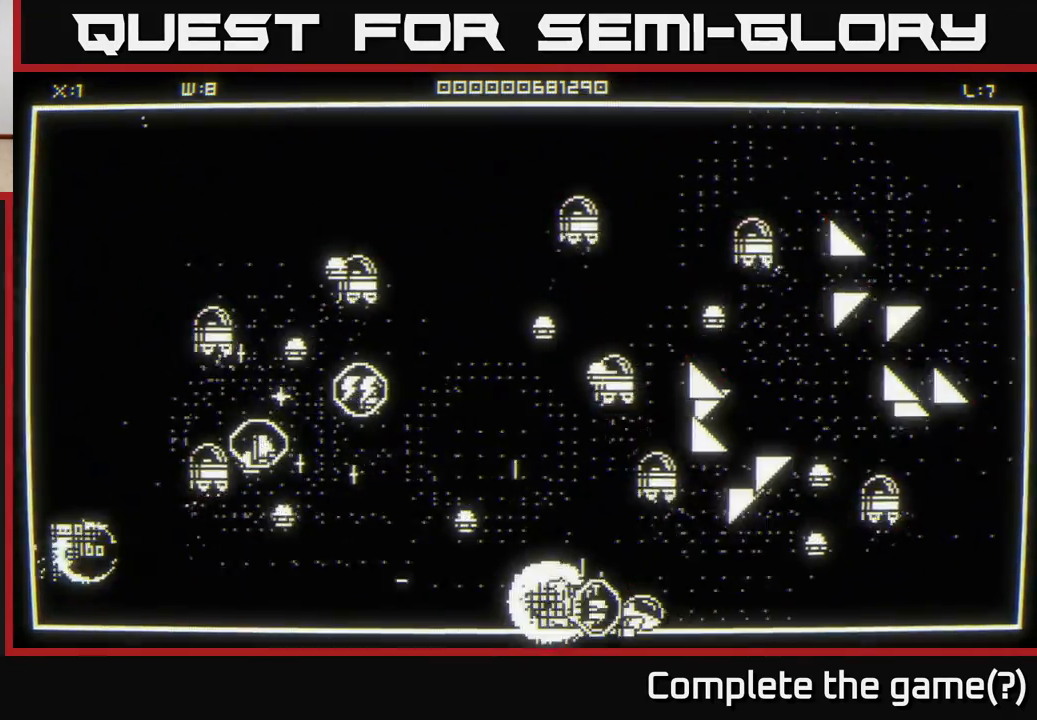
{"buttons": [], "left_stick": "left", "right_stick": "up-left", "events": [[17, "left_stick", "right"], [133, "left_stick", "up"], [233, "left_stick", "down-right"], [417, "left_stick", "left"], [450, "right_stick", "up-left"]]}
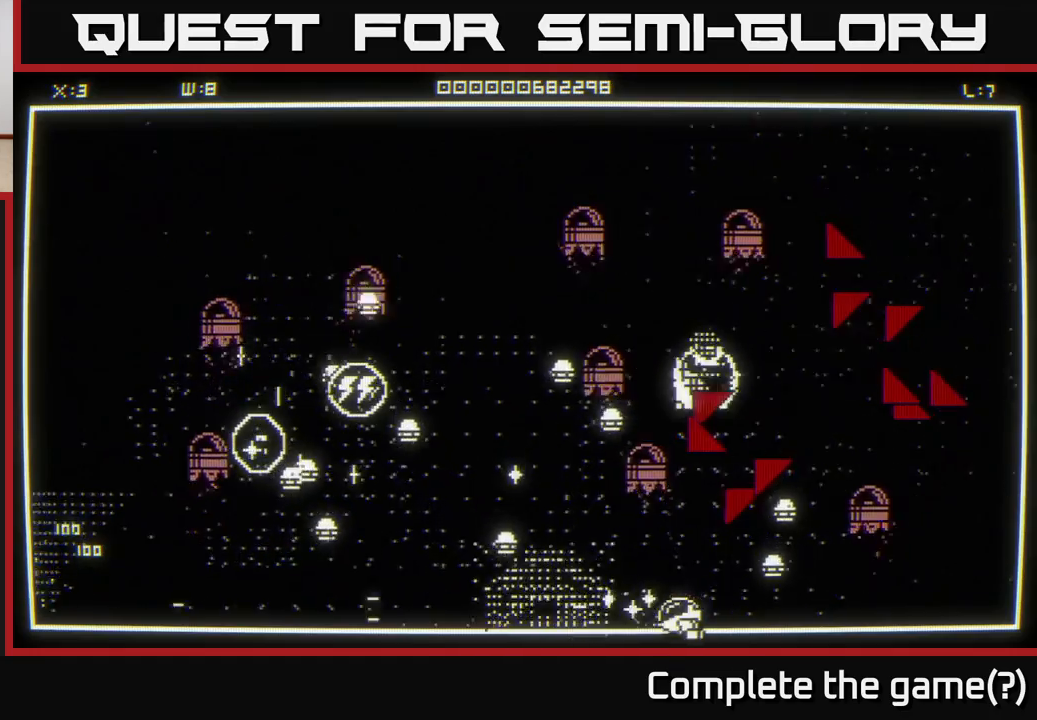
{"buttons": [], "left_stick": "left", "right_stick": "up-left", "events": []}
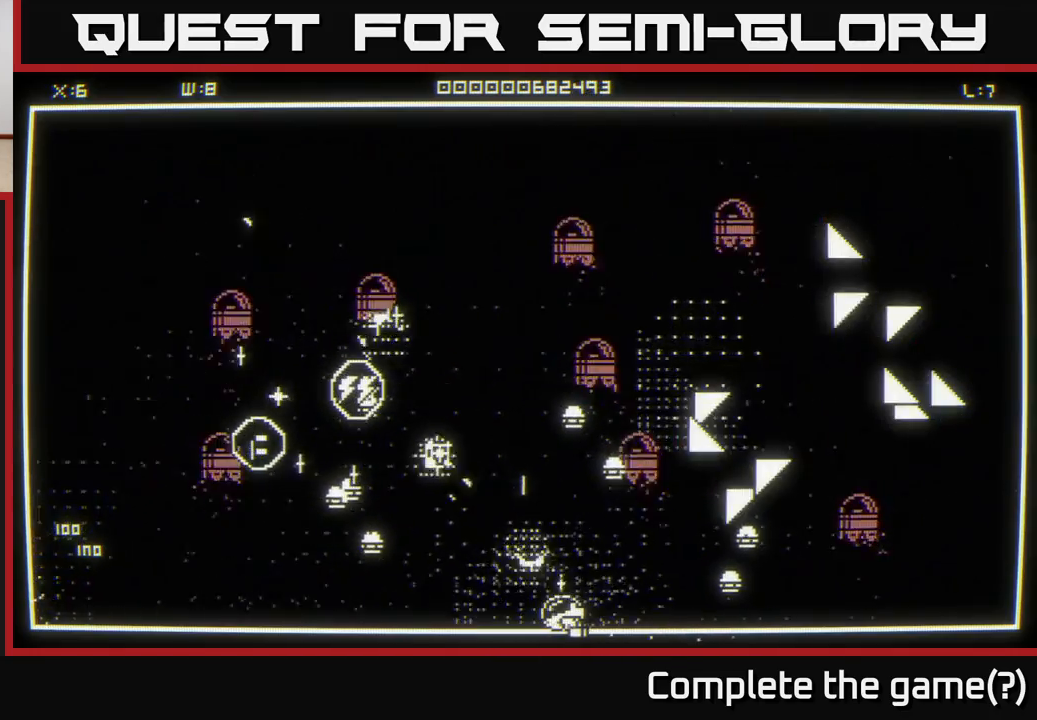
{"buttons": [], "left_stick": "left", "right_stick": "up-left", "events": []}
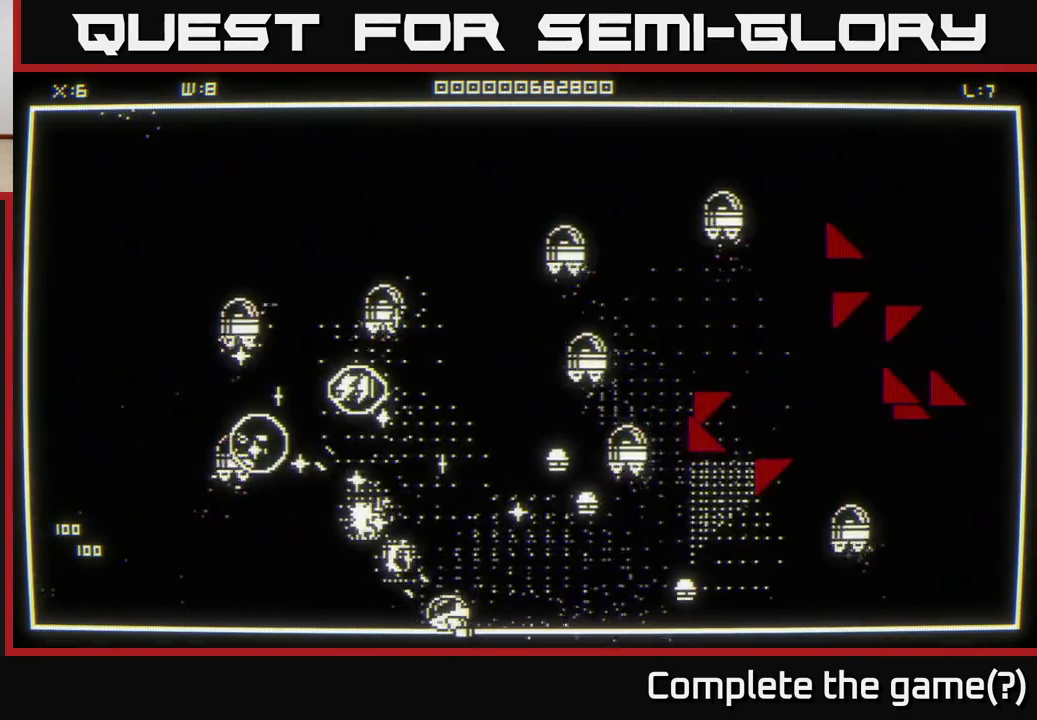
{"buttons": [], "left_stick": "up", "right_stick": "center", "events": [[183, "right_stick", "center"], [200, "left_stick", "up"]]}